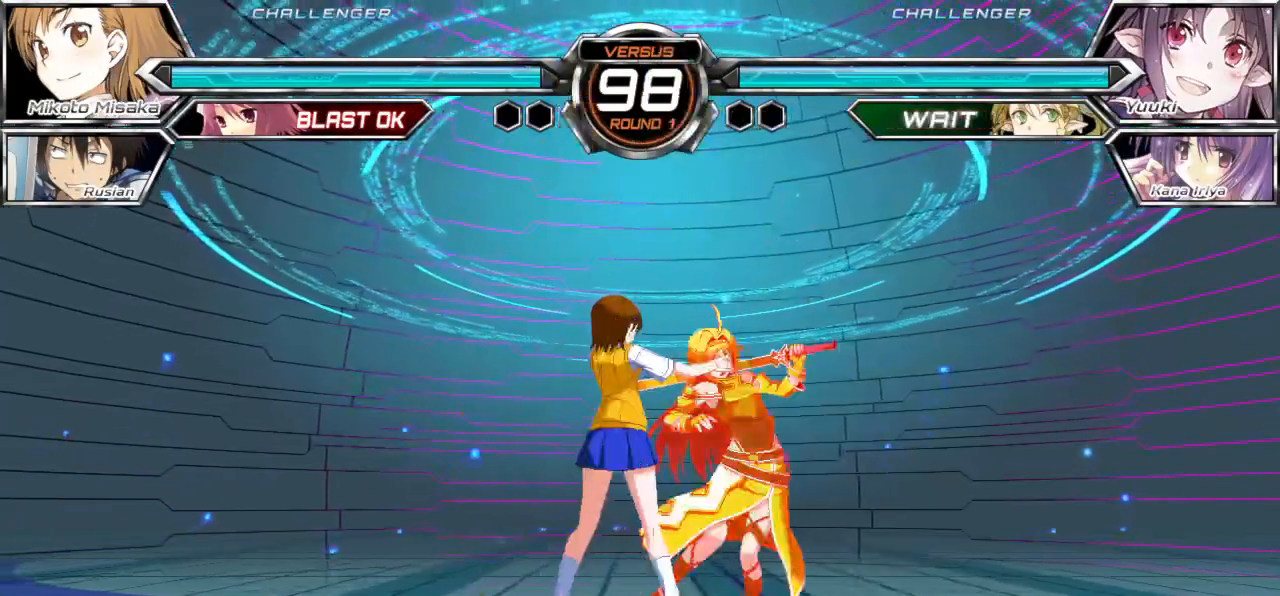
Gameplay with a controller (arcade stick); each line is a JSON object with the inputs held at the frame after it. "events" lists button and stick changes between this image and that frame as [ms after this image, input, new state], when the widget could be followed in between. Not read: L3 R3.
{"buttons": [], "left_stick": "center", "events": [[217, "left_stick", "center"]]}
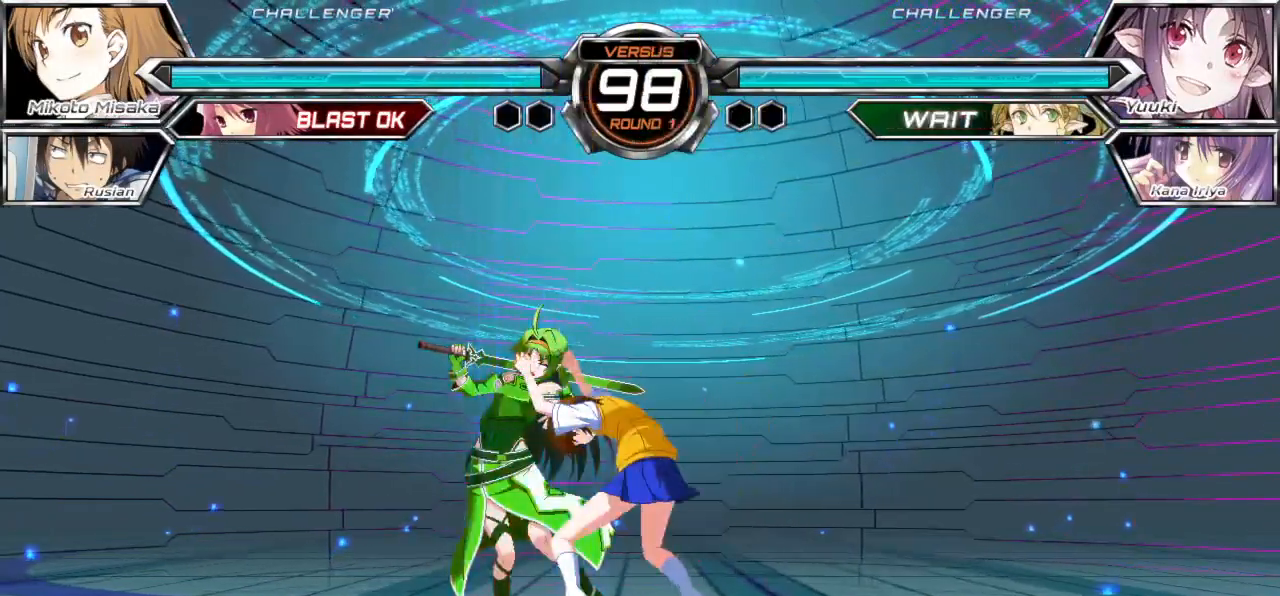
{"buttons": [], "left_stick": "center", "events": []}
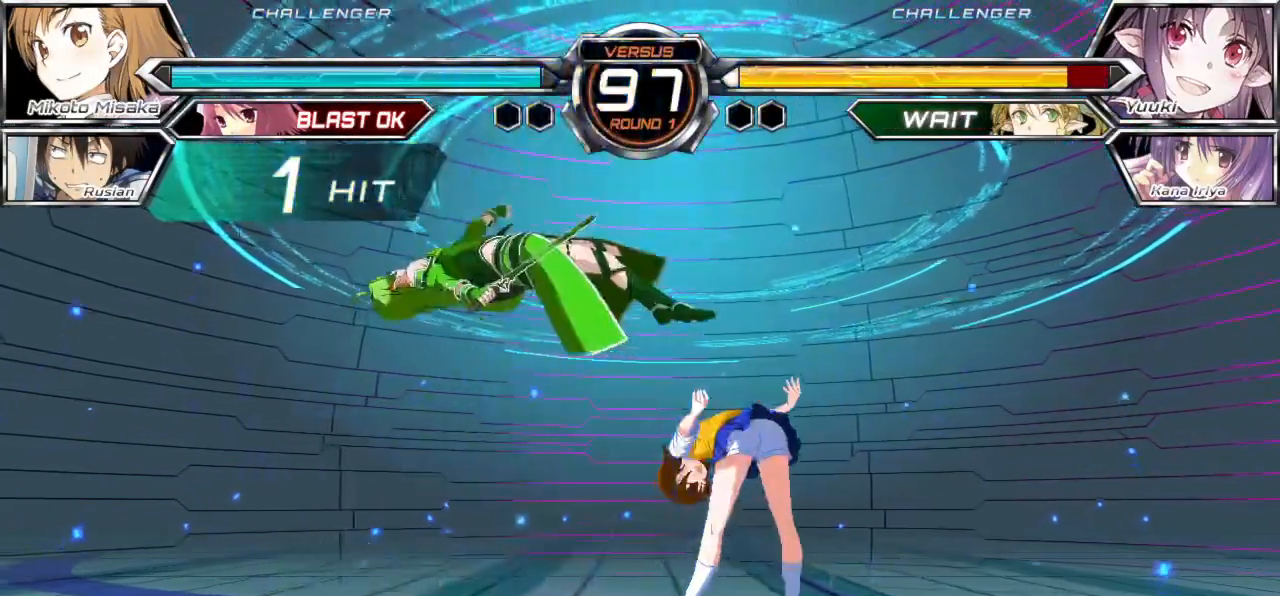
{"buttons": [], "left_stick": "center", "events": [[167, "left_stick", "left"], [250, "R1", "down"], [367, "R1", "up"], [500, "left_stick", "center"]]}
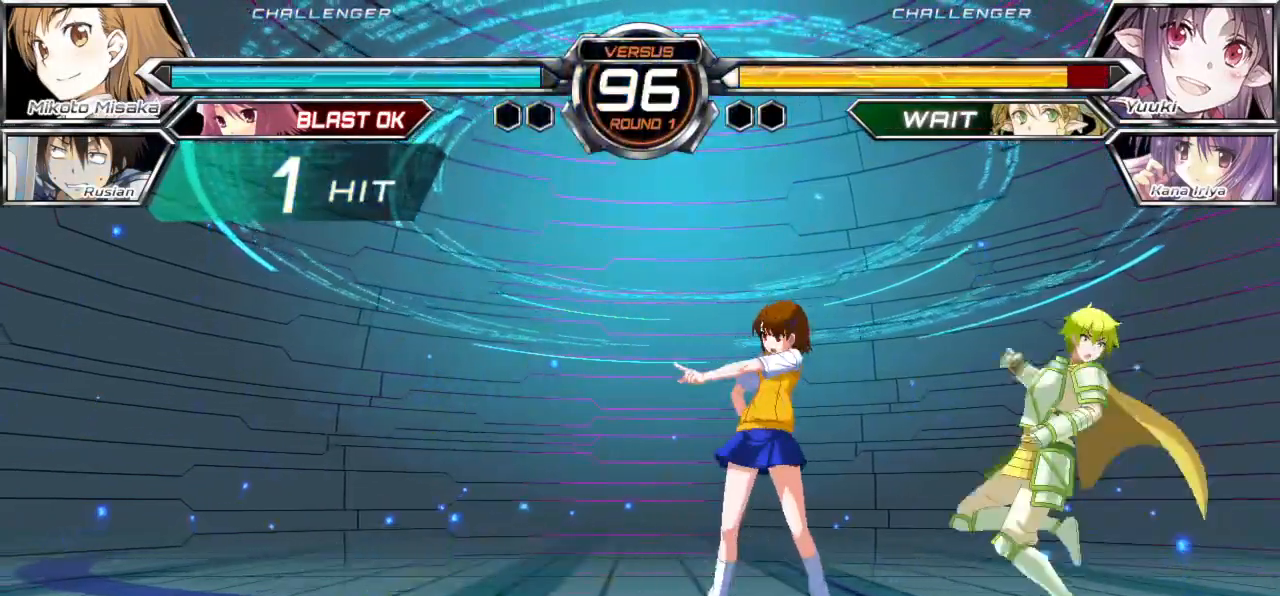
{"buttons": [], "left_stick": "up-right", "events": [[383, "left_stick", "right"], [467, "left_stick", "up-right"]]}
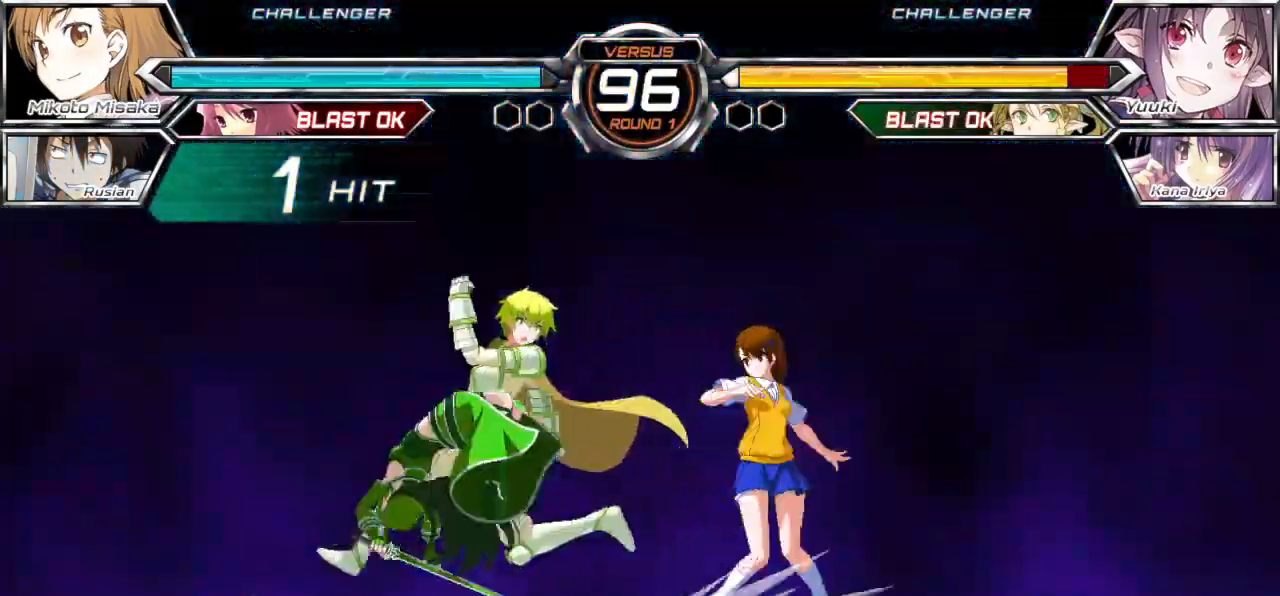
{"buttons": [], "left_stick": "right", "events": [[83, "left_stick", "right"]]}
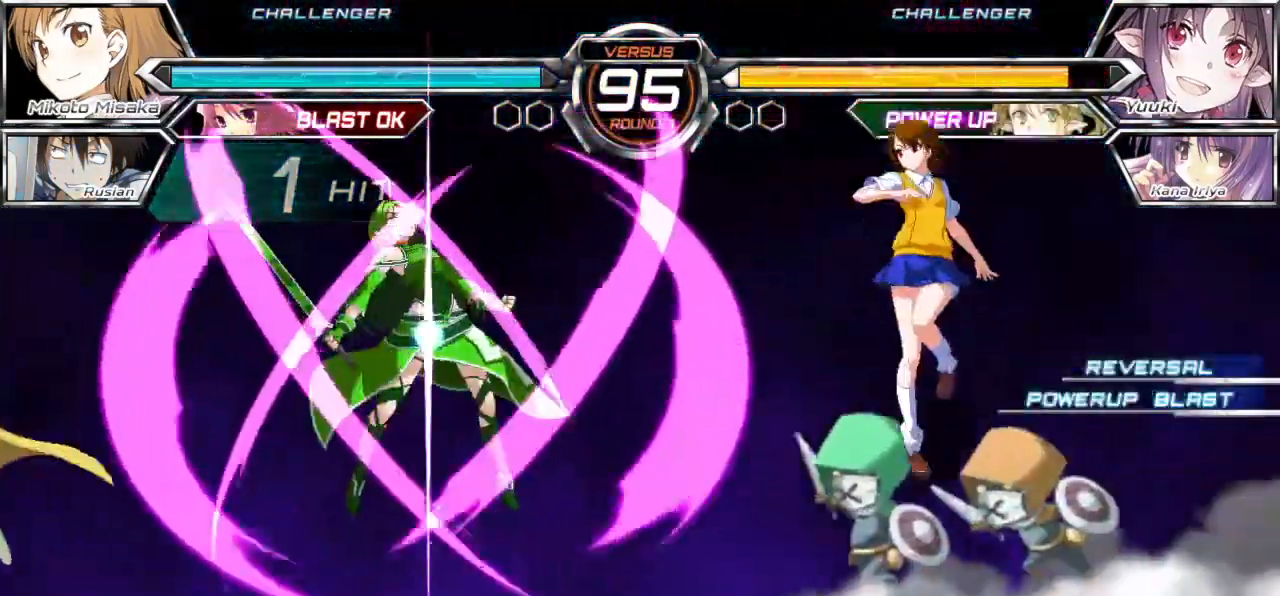
{"buttons": [], "left_stick": "center", "events": [[33, "left_stick", "down"], [117, "left_stick", "left"], [133, "CROSS", "down"], [133, "SQUARE", "down"], [167, "left_stick", "center"], [233, "CROSS", "up"], [233, "SQUARE", "up"]]}
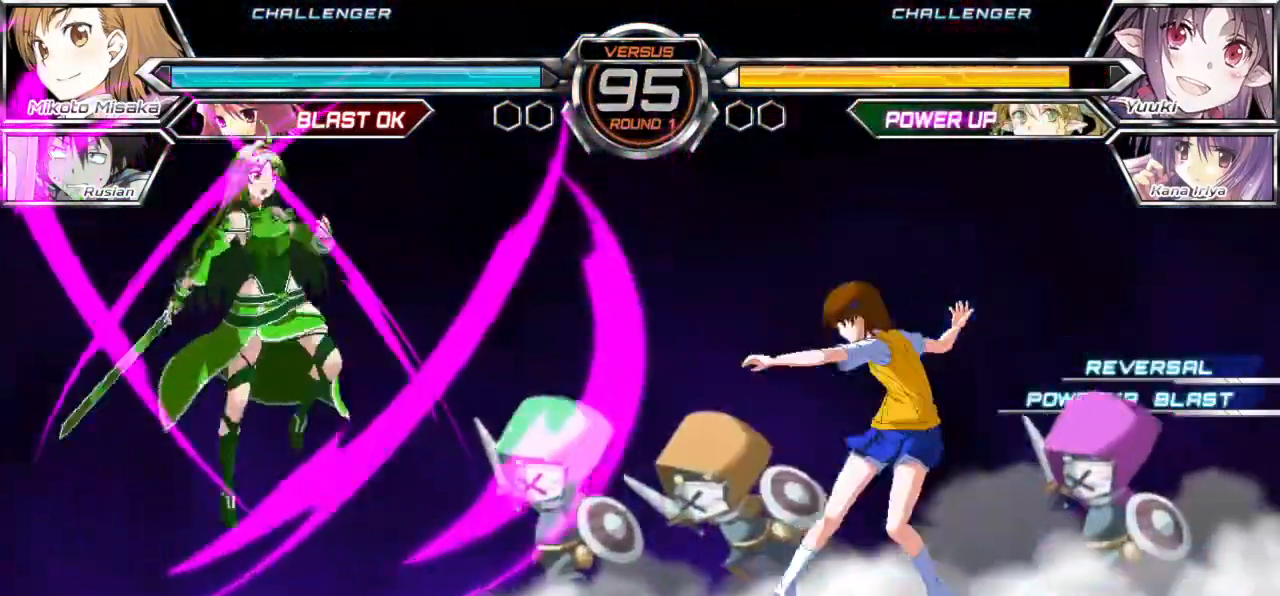
{"buttons": [], "left_stick": "center"}
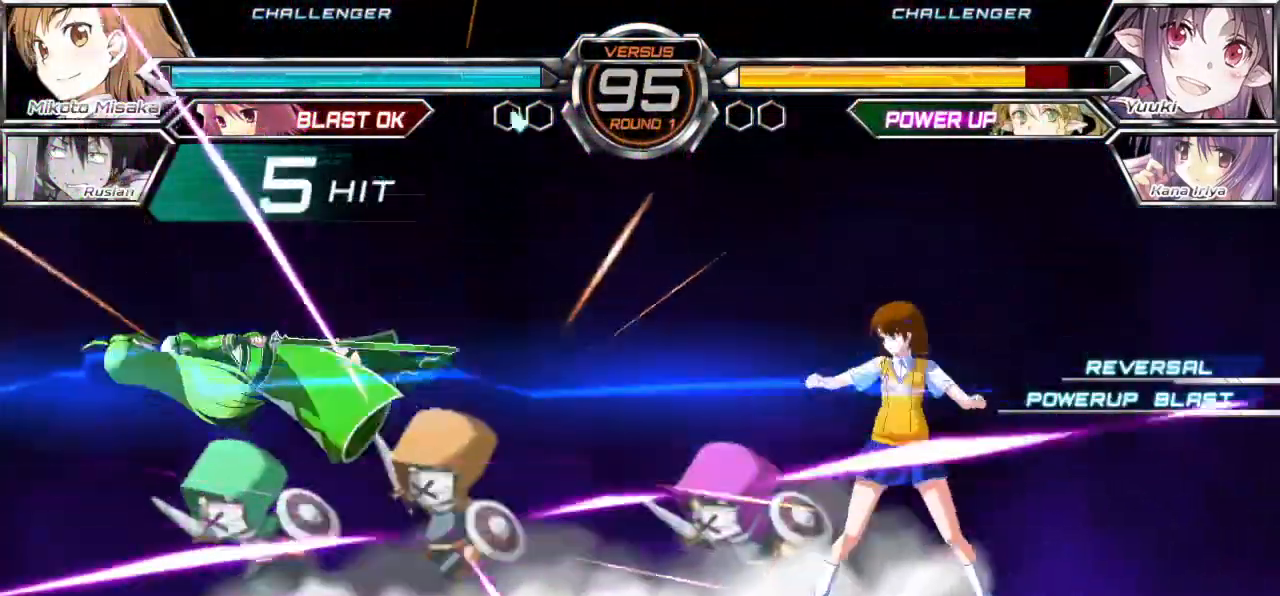
{"buttons": [], "left_stick": "left", "events": [[67, "left_stick", "left"], [167, "left_stick", "center"], [217, "left_stick", "left"]]}
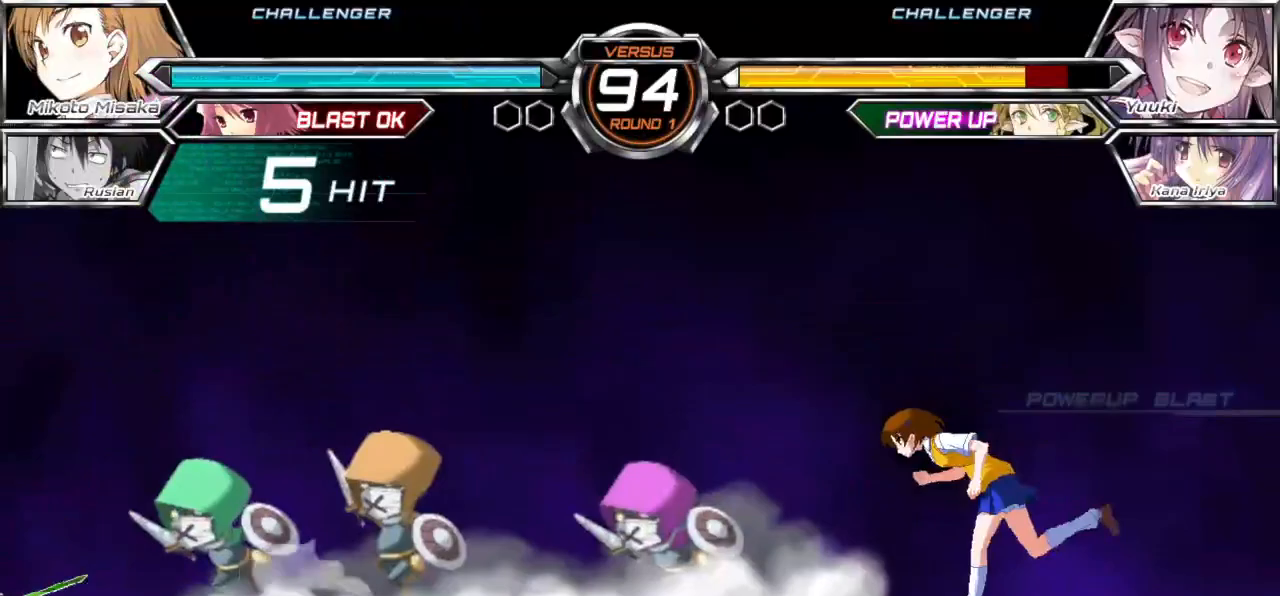
{"buttons": [], "left_stick": "left", "events": []}
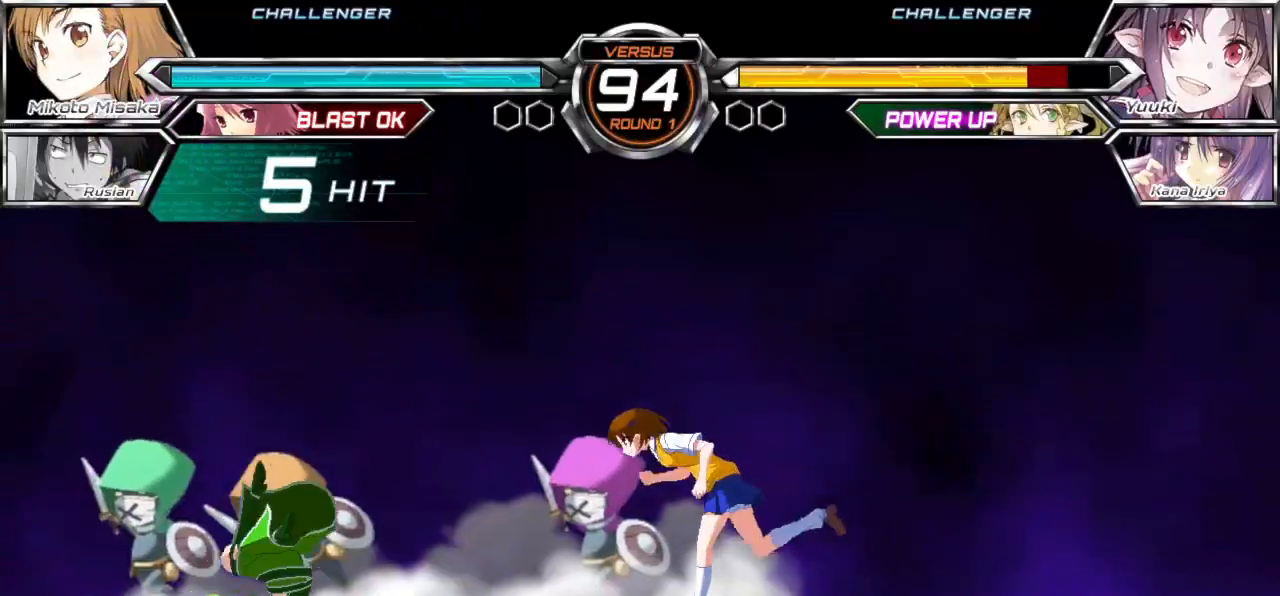
{"buttons": [], "left_stick": "right", "events": [[67, "left_stick", "center"], [200, "SQUARE", "down"], [217, "CROSS", "down"], [217, "TRIANGLE", "down"], [233, "left_stick", "right"], [300, "CROSS", "up"], [300, "SQUARE", "up"], [300, "TRIANGLE", "up"]]}
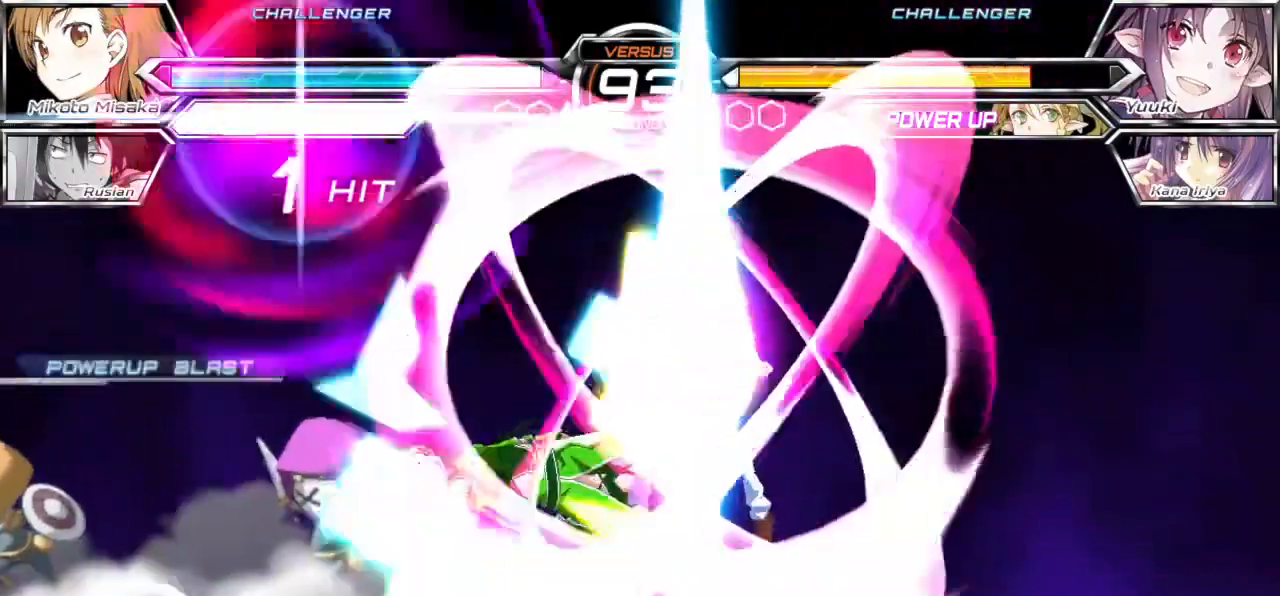
{"buttons": [], "left_stick": "left", "events": [[417, "left_stick", "center"], [500, "left_stick", "left"]]}
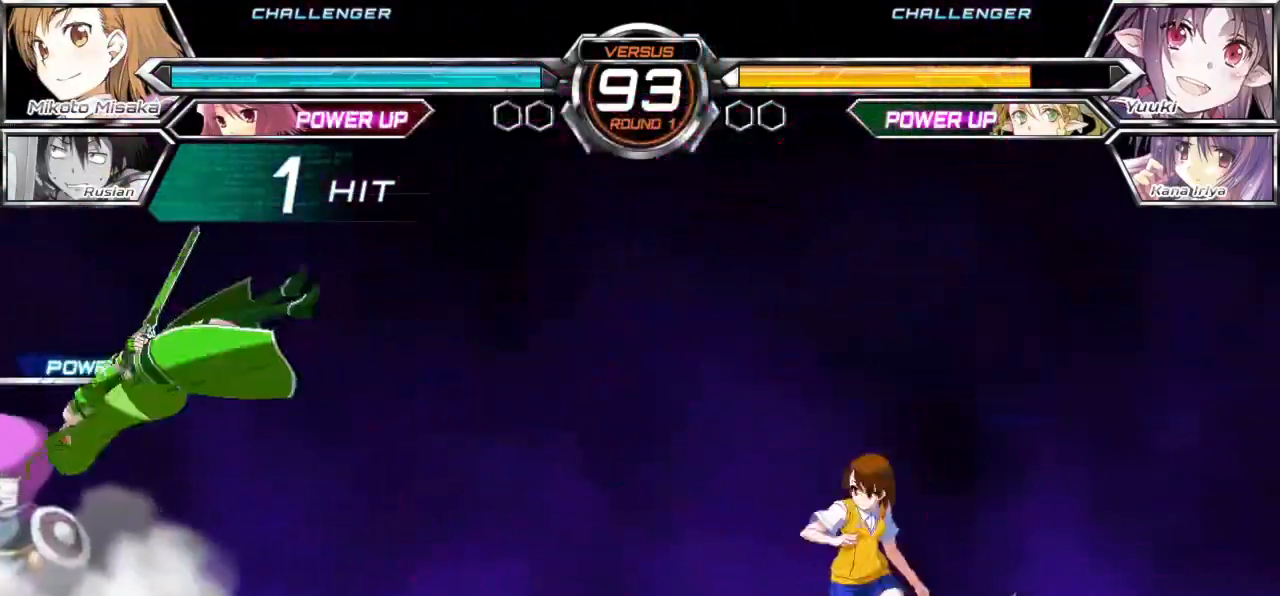
{"buttons": [], "left_stick": "left", "events": [[83, "left_stick", "center"], [133, "left_stick", "left"]]}
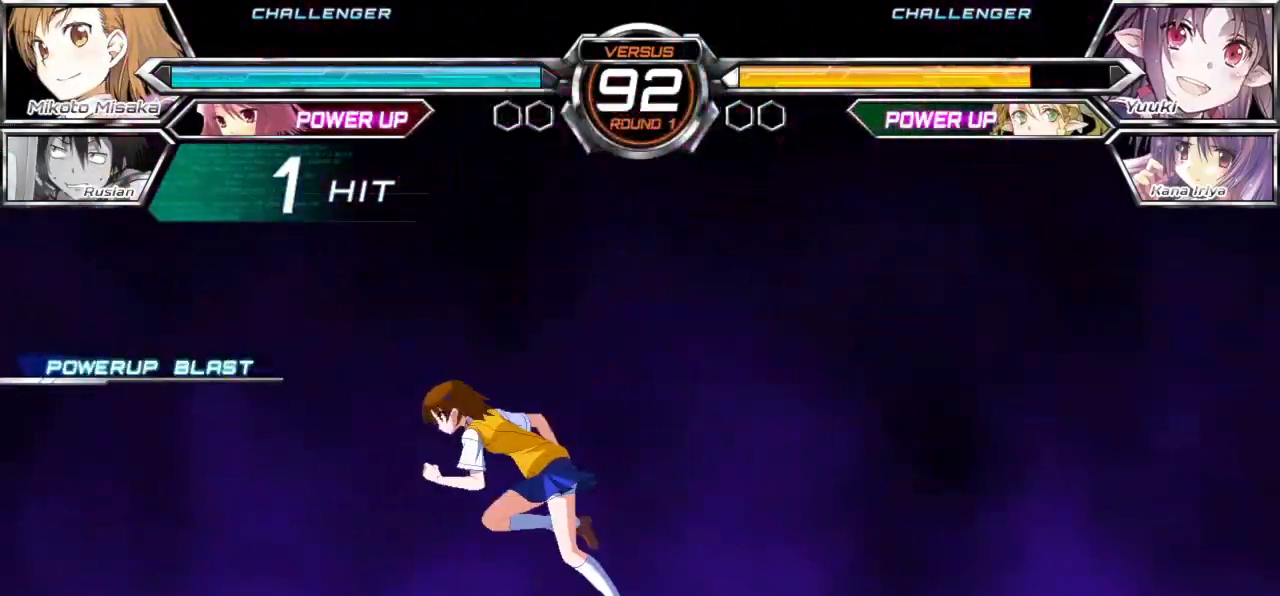
{"buttons": [], "left_stick": "left", "events": [[250, "left_stick", "center"], [483, "left_stick", "left"]]}
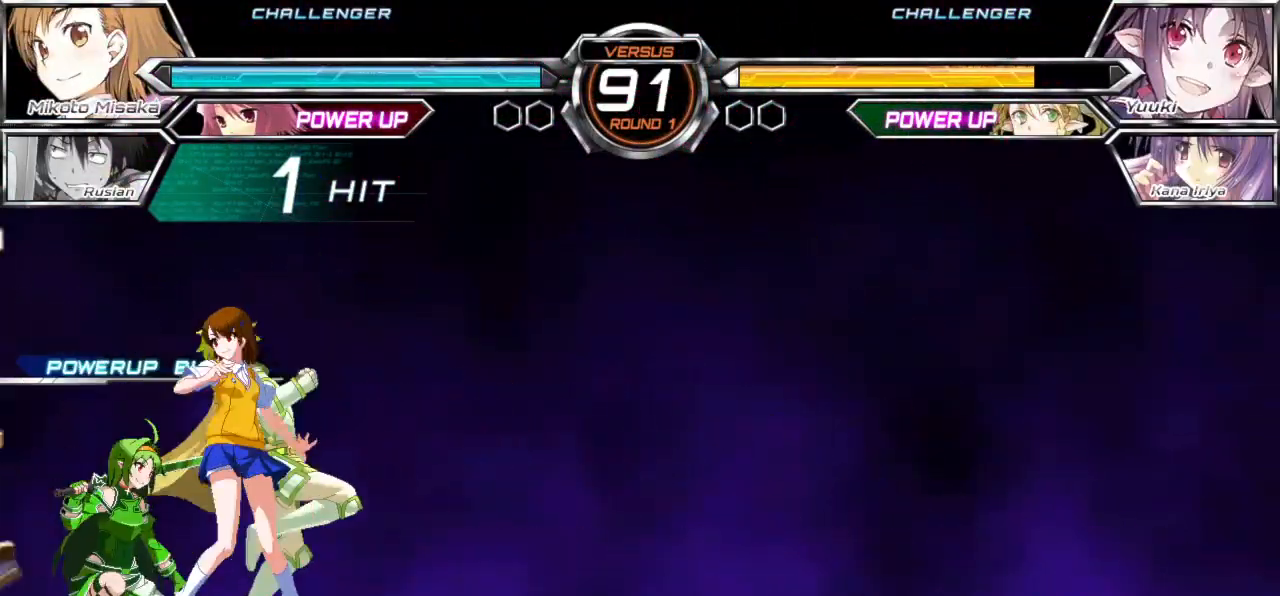
{"buttons": [], "left_stick": "center", "events": [[17, "TRIANGLE", "down"], [83, "TRIANGLE", "up"], [100, "left_stick", "center"]]}
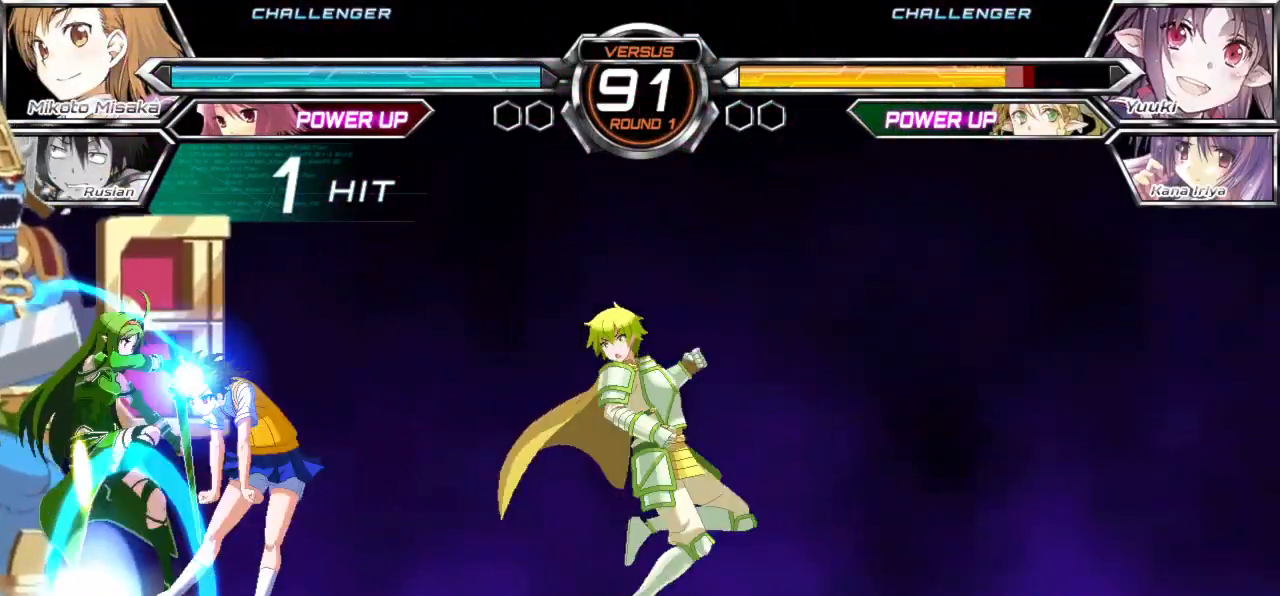
{"buttons": [], "left_stick": "right", "events": [[200, "left_stick", "right"]]}
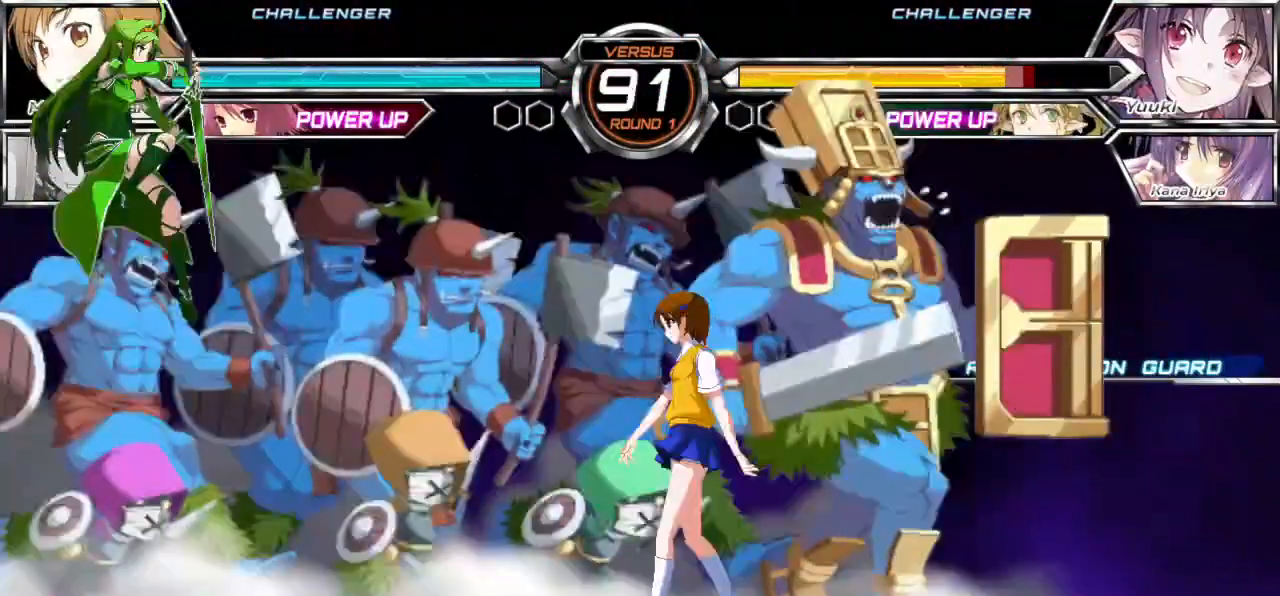
{"buttons": [], "left_stick": "right", "events": [[17, "left_stick", "up-right"], [167, "left_stick", "center"], [367, "left_stick", "right"]]}
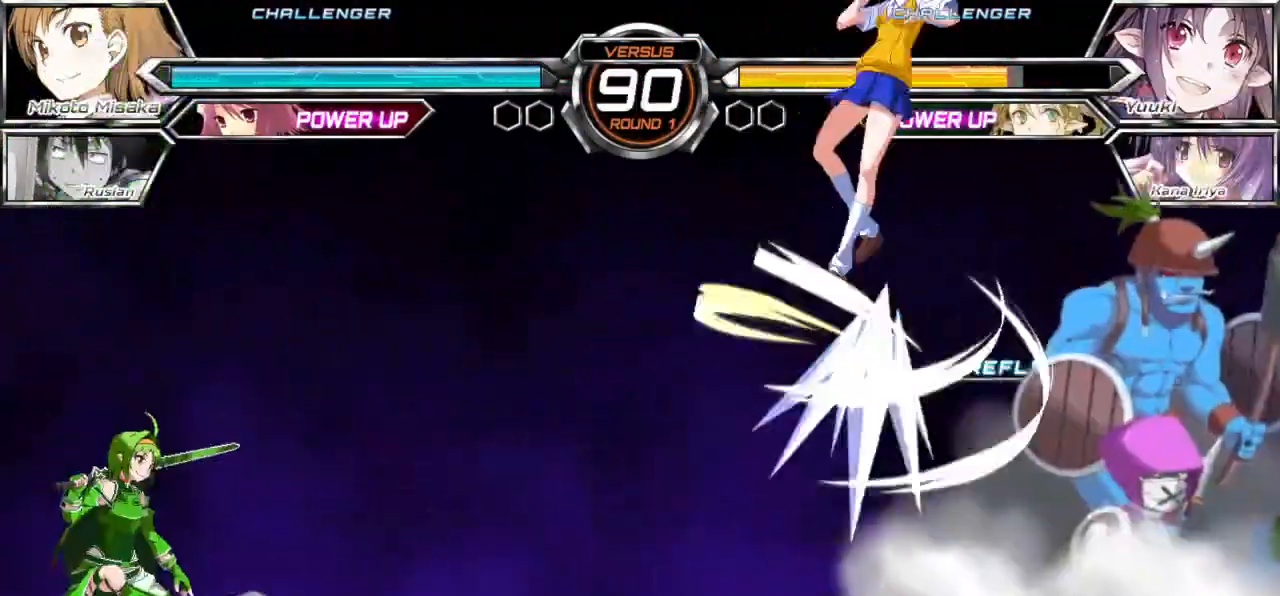
{"buttons": [], "left_stick": "center", "events": [[50, "left_stick", "center"]]}
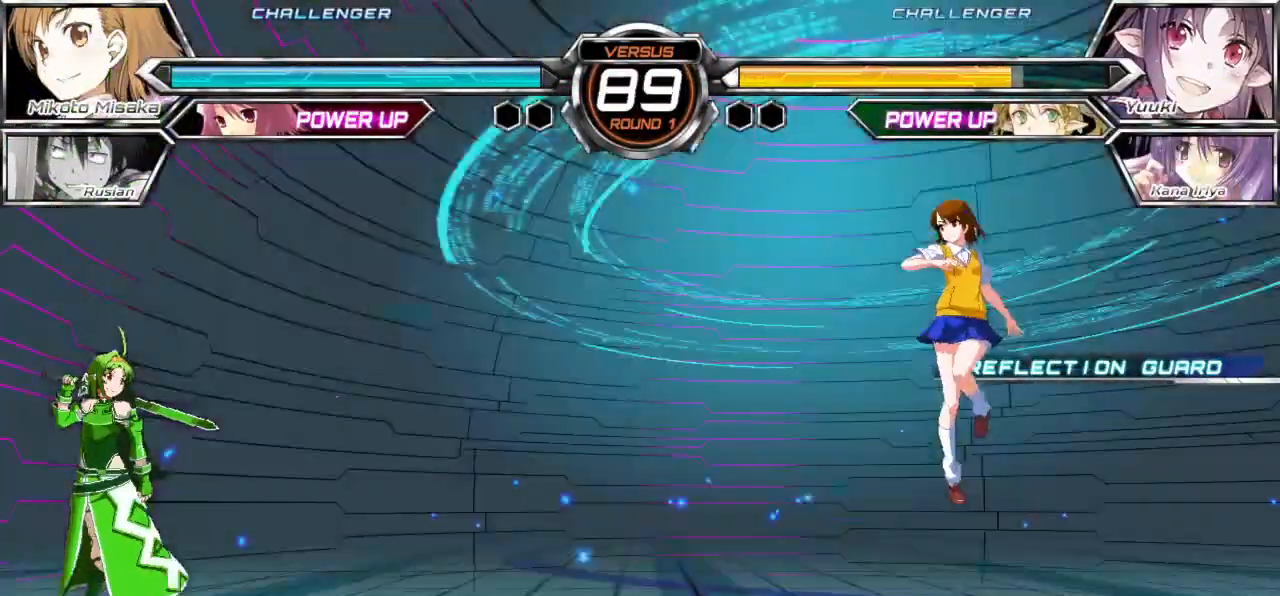
{"buttons": [], "left_stick": "center", "events": [[33, "left_stick", "down"], [117, "left_stick", "left"], [250, "left_stick", "center"]]}
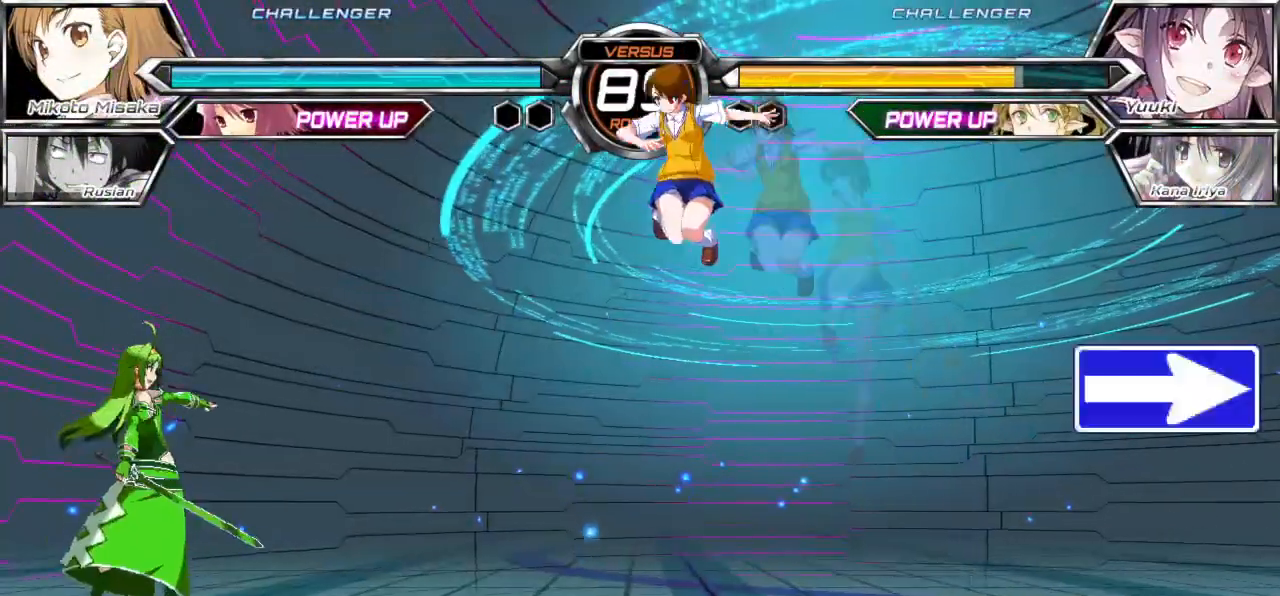
{"buttons": ["SQUARE"], "left_stick": "down-right", "events": [[33, "SQUARE", "down"], [150, "SQUARE", "up"], [383, "left_stick", "down-right"], [467, "SQUARE", "down"]]}
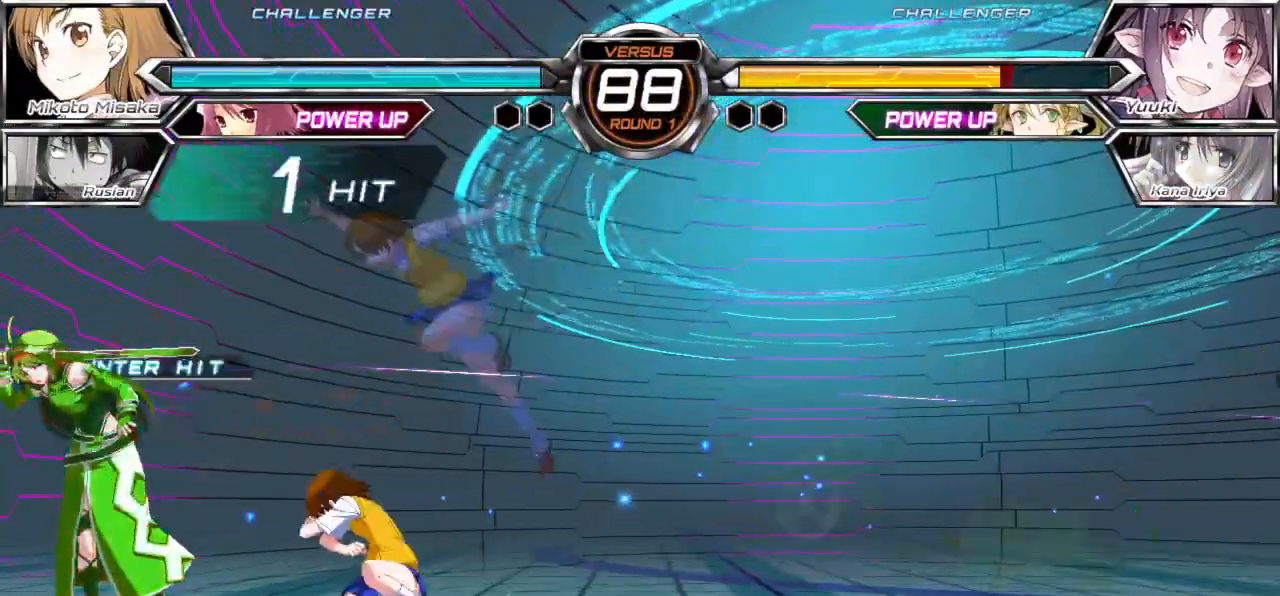
{"buttons": [], "left_stick": "center", "events": [[100, "SQUARE", "up"], [117, "left_stick", "center"], [200, "TRIANGLE", "down"], [283, "TRIANGLE", "up"]]}
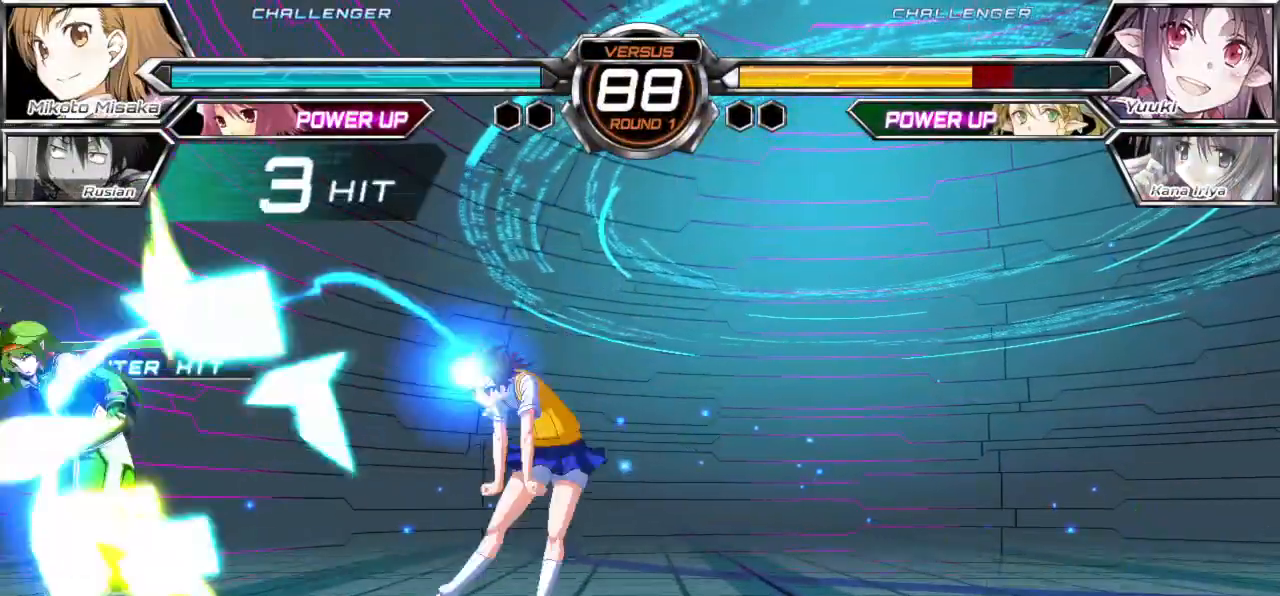
{"buttons": [], "left_stick": "center", "events": [[50, "CROSS", "down"], [50, "SQUARE", "down"], [167, "CROSS", "up"], [167, "SQUARE", "up"]]}
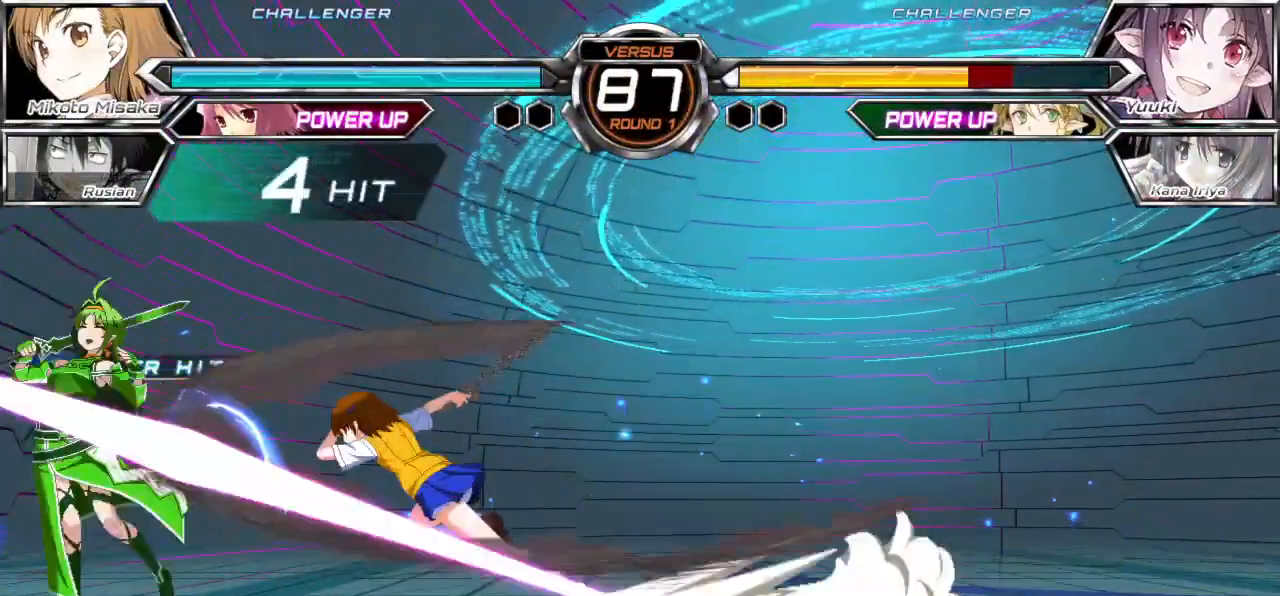
{"buttons": [], "left_stick": "down", "events": [[450, "left_stick", "down"]]}
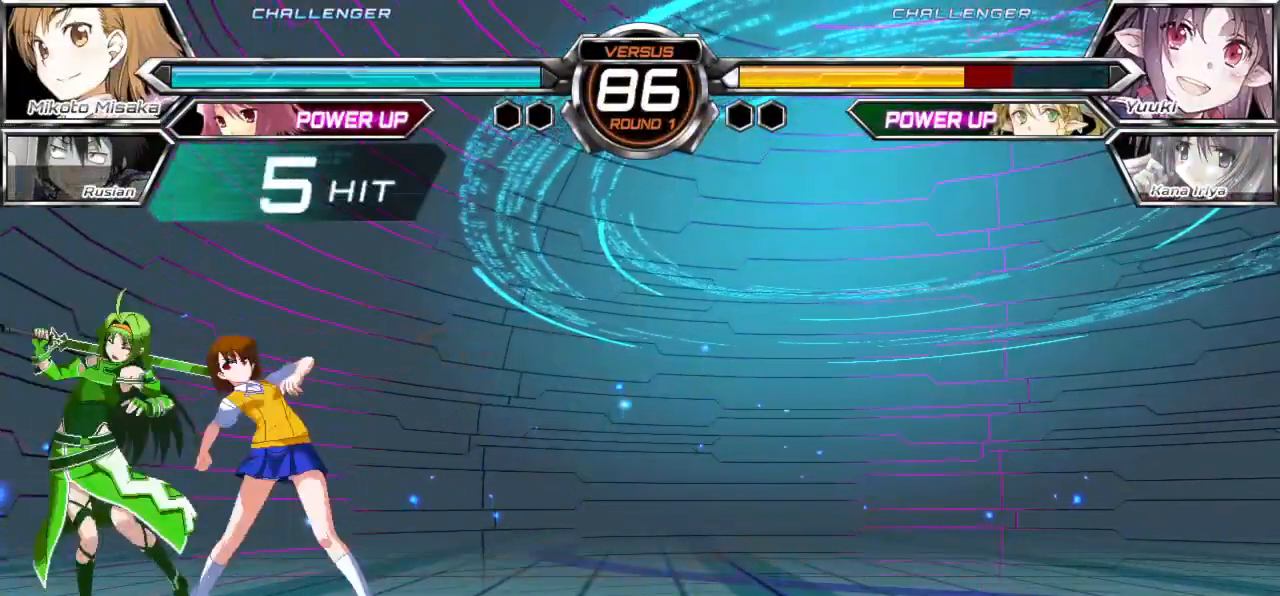
{"buttons": [], "left_stick": "center", "events": [[100, "left_stick", "left"], [133, "CROSS", "down"], [133, "SQUARE", "down"], [150, "left_stick", "center"], [233, "CROSS", "up"], [233, "SQUARE", "up"]]}
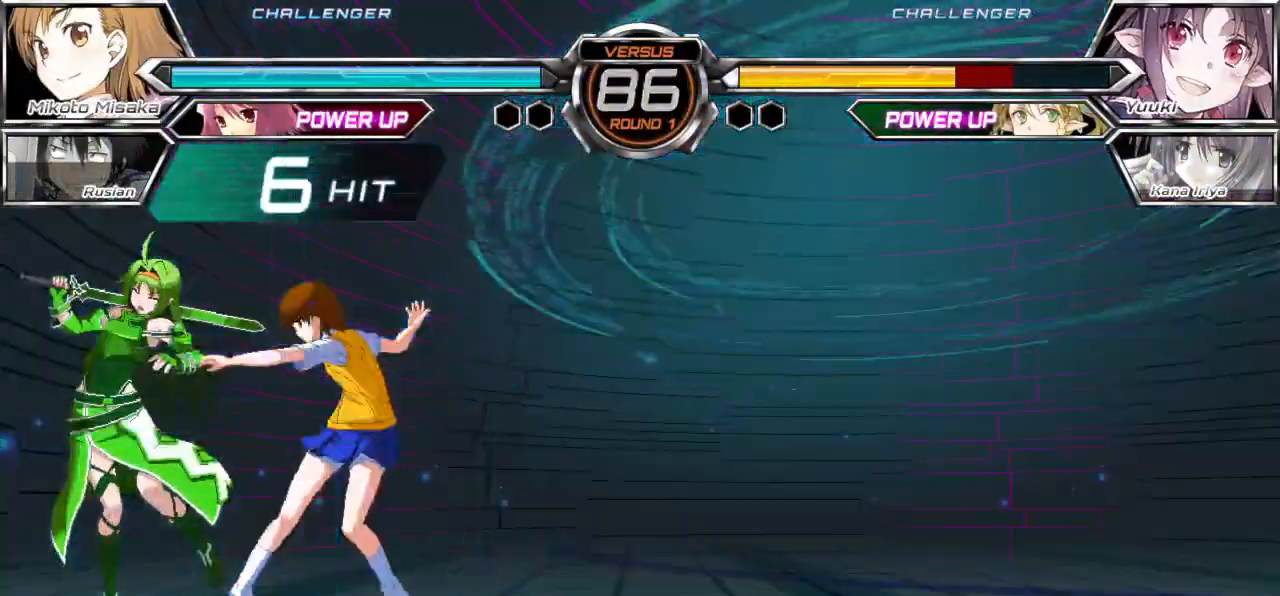
{"buttons": [], "left_stick": "left", "events": [[33, "left_stick", "left"], [167, "CROSS", "down"], [167, "TRIANGLE", "down"], [217, "CROSS", "up"], [217, "TRIANGLE", "up"], [300, "CROSS", "down"], [317, "TRIANGLE", "down"], [367, "CROSS", "up"], [367, "TRIANGLE", "up"], [433, "CROSS", "down"], [433, "TRIANGLE", "down"], [500, "CROSS", "up"], [500, "TRIANGLE", "up"]]}
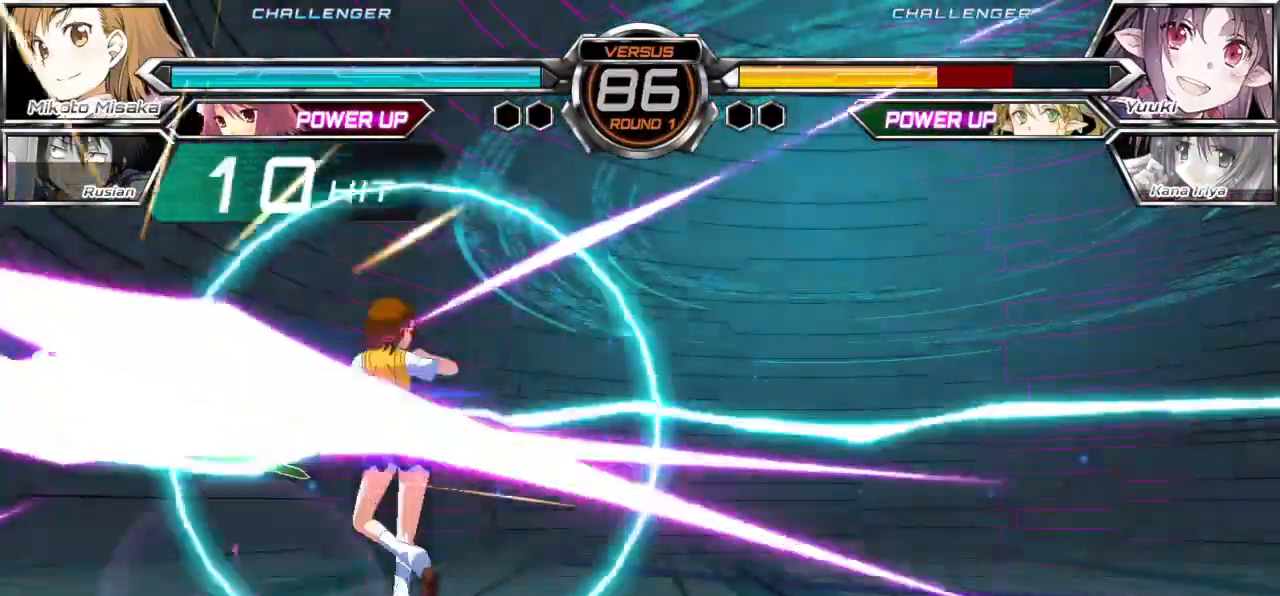
{"buttons": [], "left_stick": "left", "events": [[67, "CROSS", "down"], [67, "TRIANGLE", "down"], [133, "CROSS", "up"], [133, "TRIANGLE", "up"], [200, "CROSS", "down"], [217, "TRIANGLE", "down"], [283, "CROSS", "up"], [283, "TRIANGLE", "up"]]}
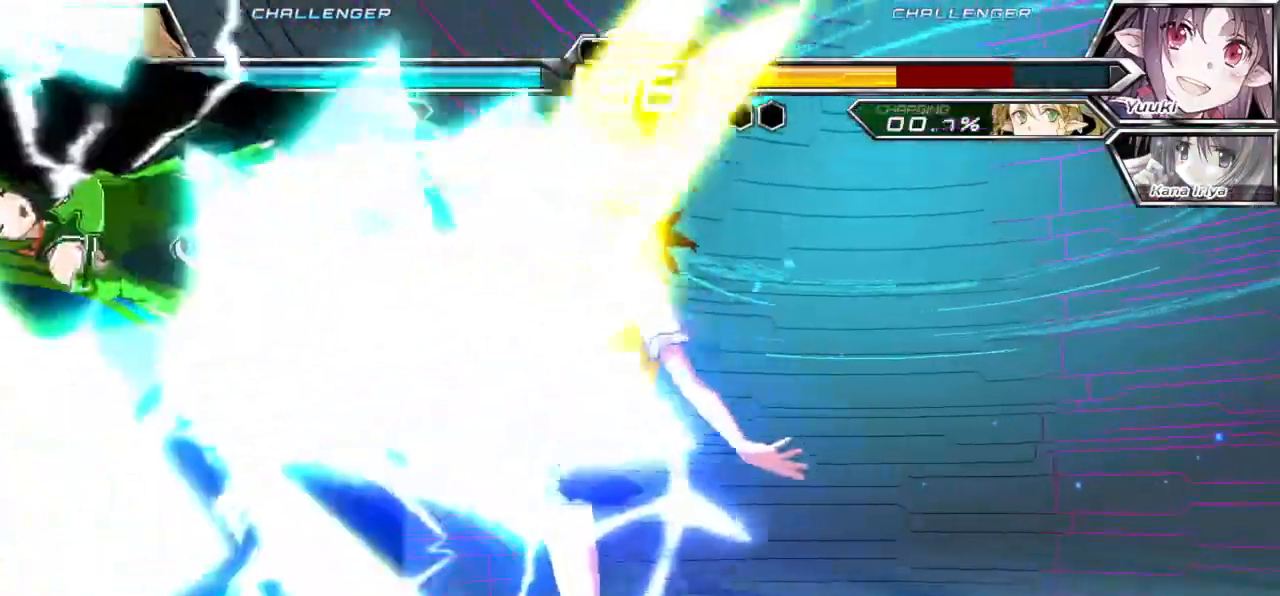
{"buttons": [], "left_stick": "left", "events": []}
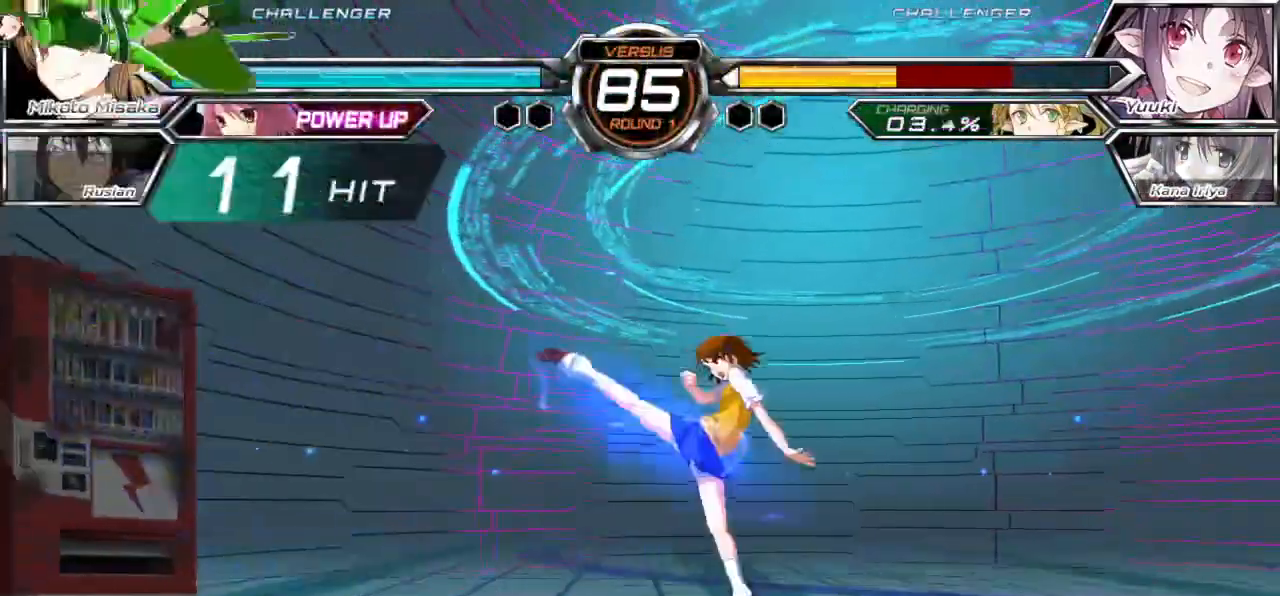
{"buttons": [], "left_stick": "center", "events": [[133, "left_stick", "center"]]}